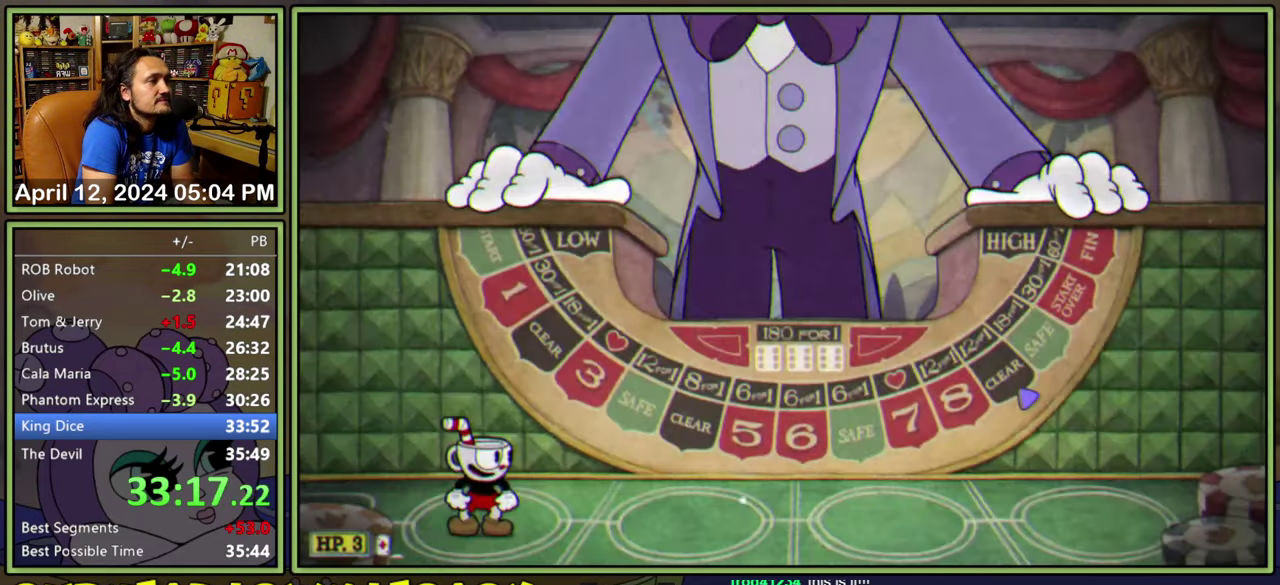
Gameplay with a controller (Xbox layout); each line is a JSON object with the inputs held at the frame after it. "events" lists button and stick changes between this image and that frame as [ms after this image, input, new state], when the widget could be followed in between. Not read: L2 L3 R3 left_stick right_stick.
{"buttons": ["L1"], "events": [[133, "L1", "down"]]}
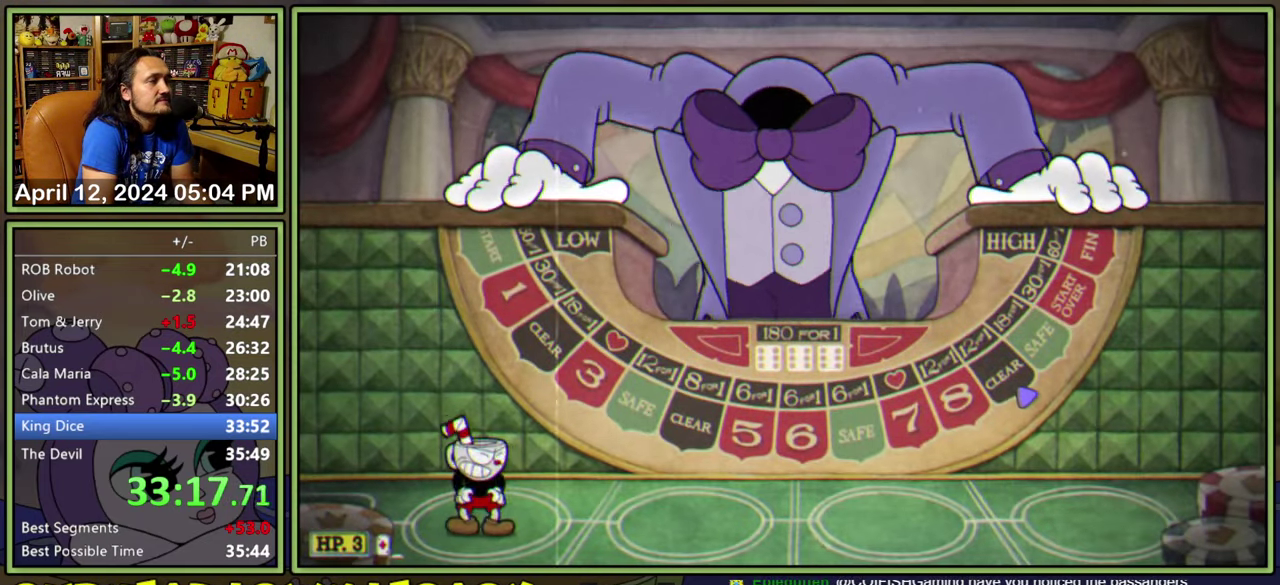
{"buttons": ["DPAD_RIGHT"], "events": [[33, "DPAD_RIGHT", "down"], [83, "L1", "up"]]}
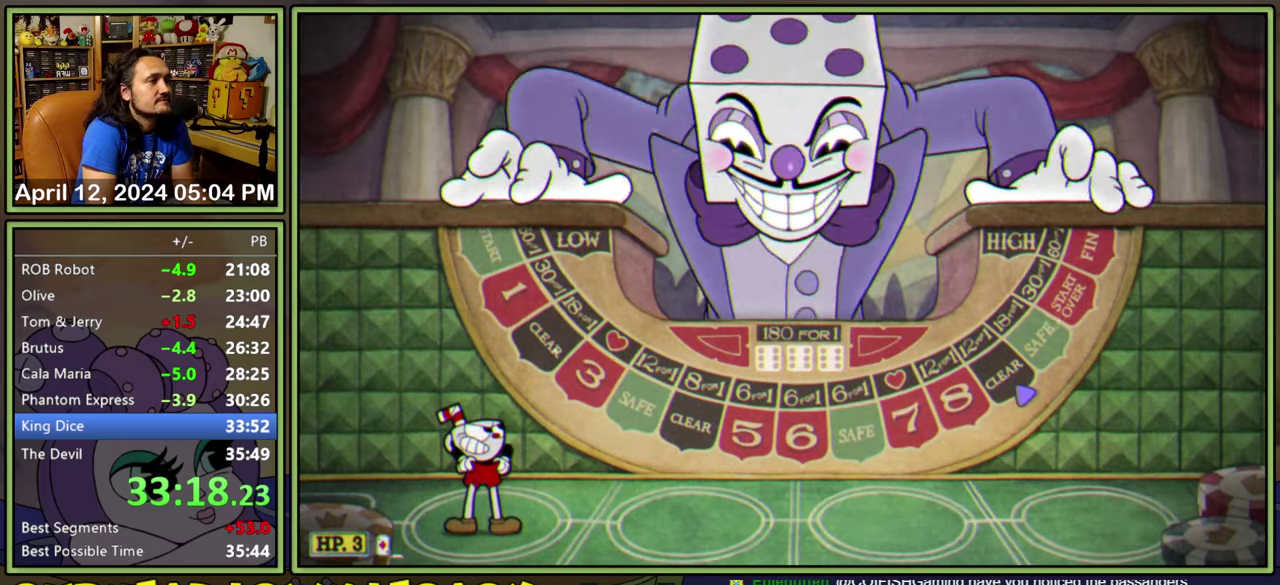
{"buttons": ["DPAD_RIGHT"], "events": []}
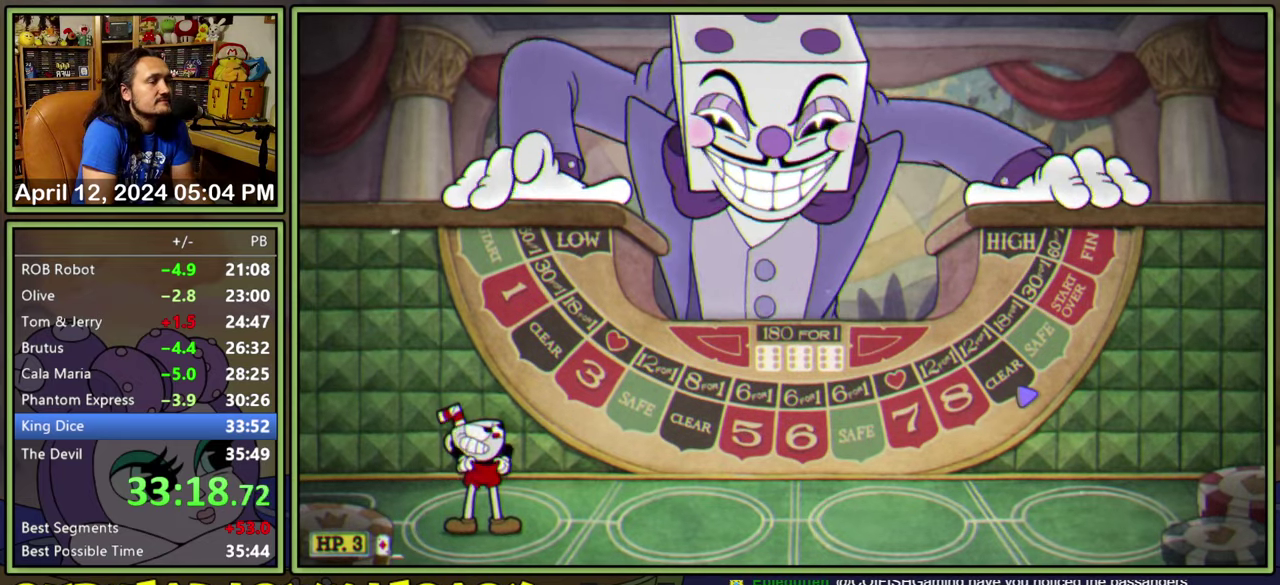
{"buttons": ["DPAD_RIGHT"], "events": []}
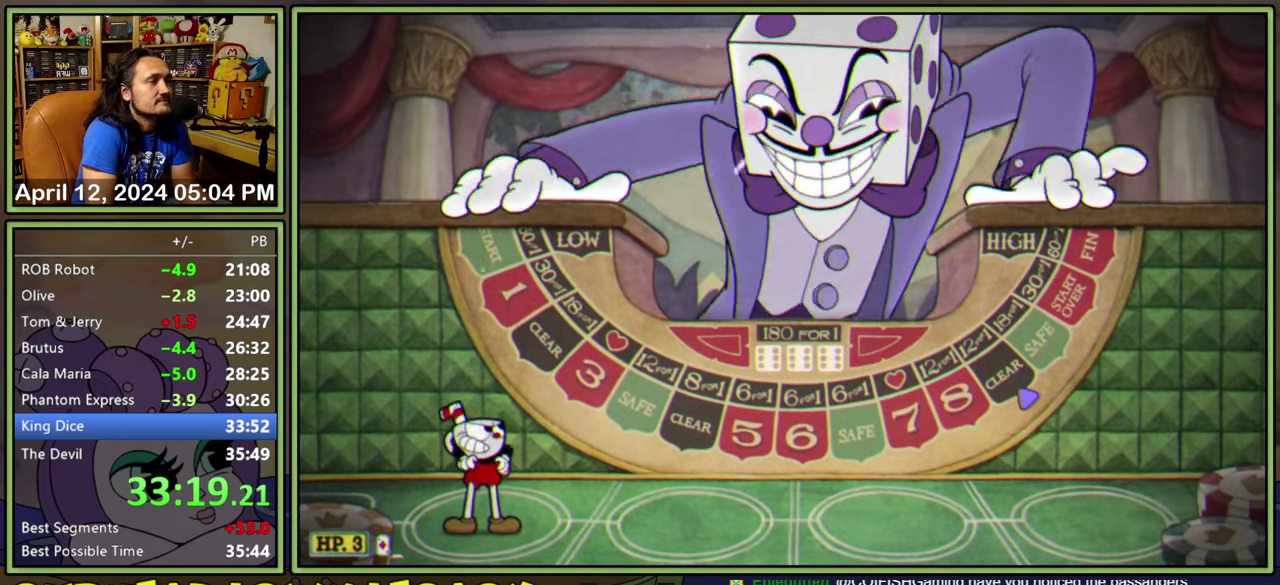
{"buttons": ["DPAD_RIGHT"], "events": []}
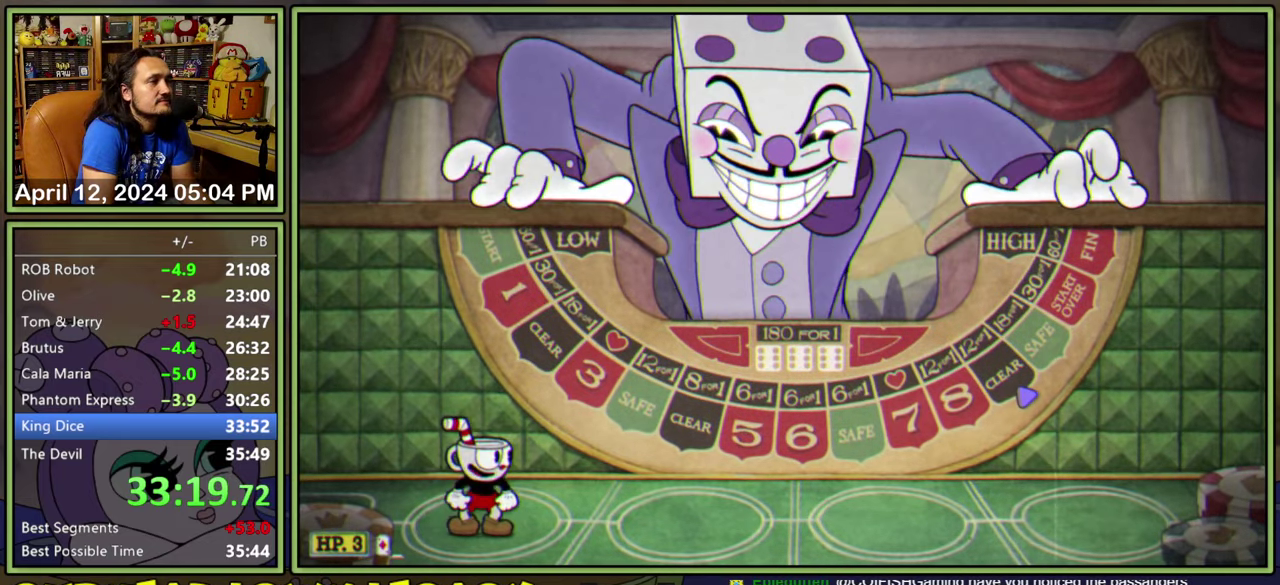
{"buttons": ["DPAD_RIGHT"], "events": []}
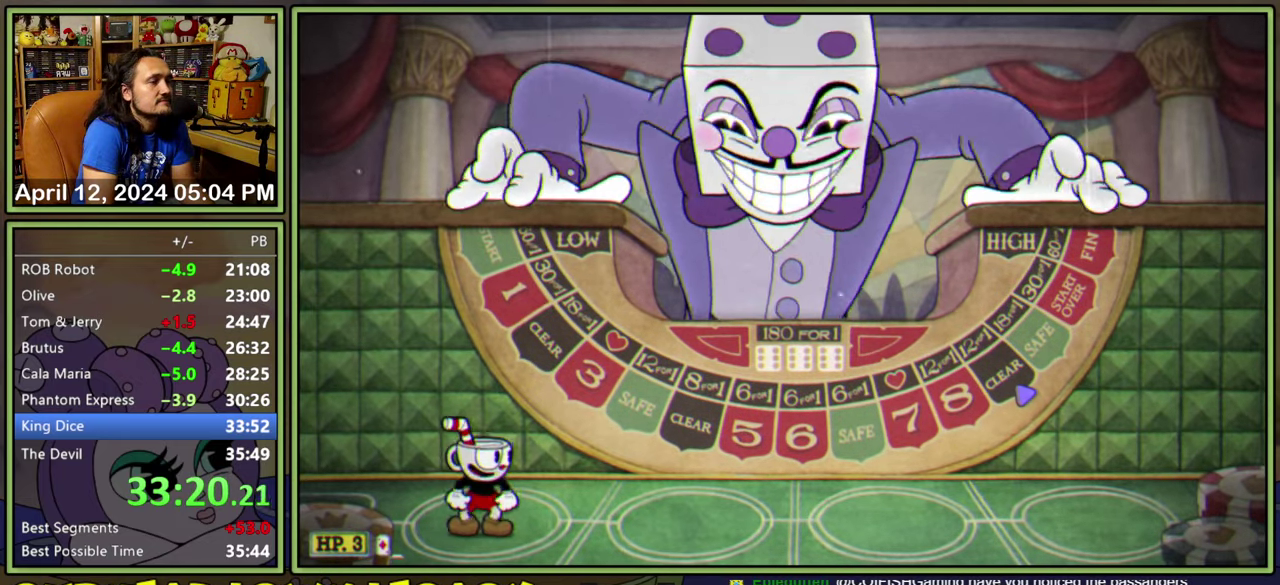
{"buttons": ["DPAD_RIGHT"], "events": []}
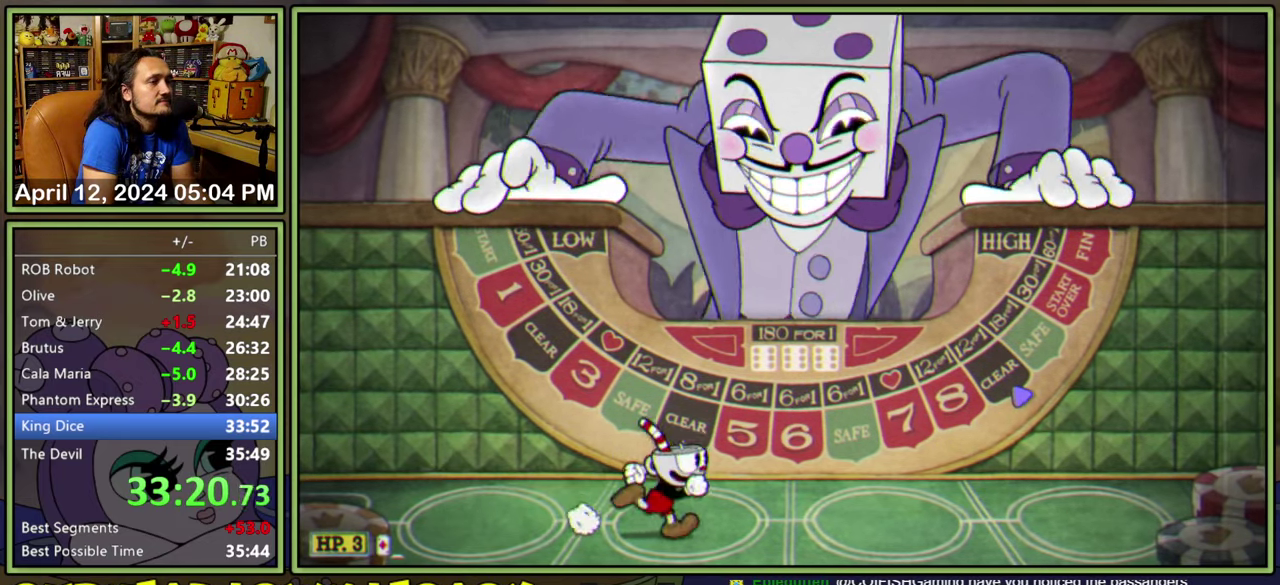
{"buttons": [], "events": [[284, "DPAD_RIGHT", "up"]]}
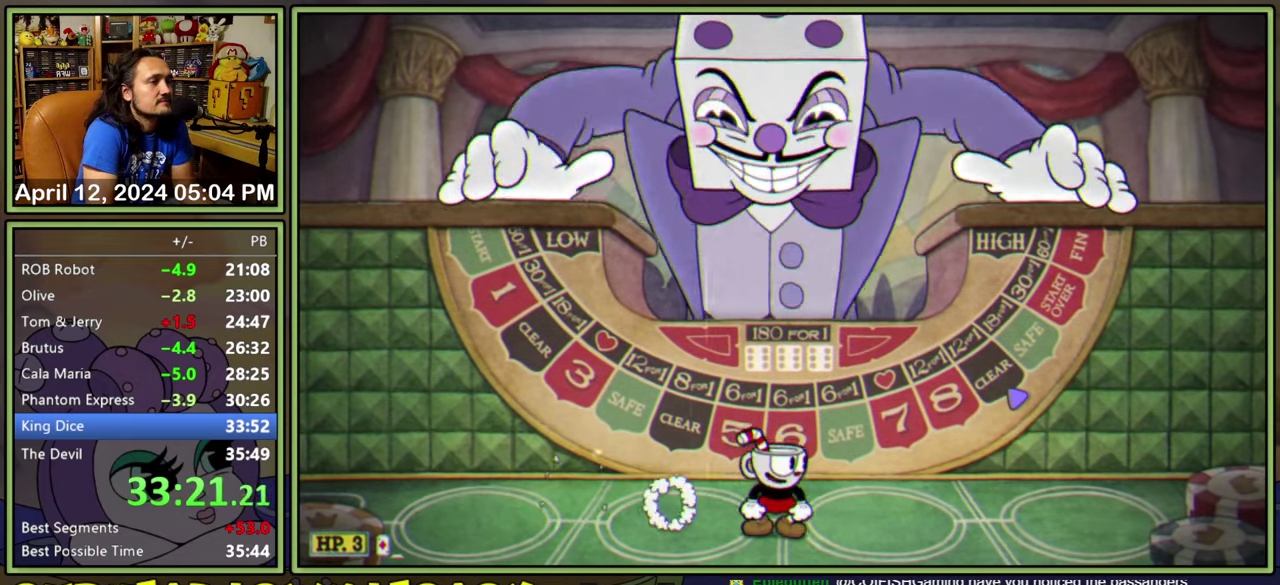
{"buttons": [], "events": []}
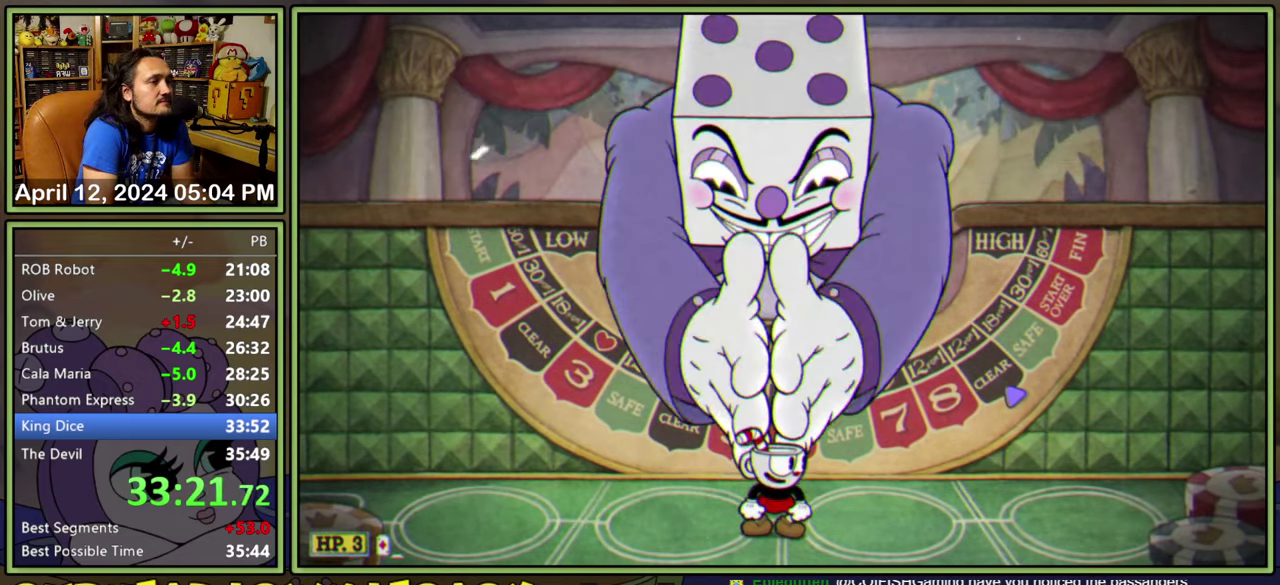
{"buttons": [], "events": []}
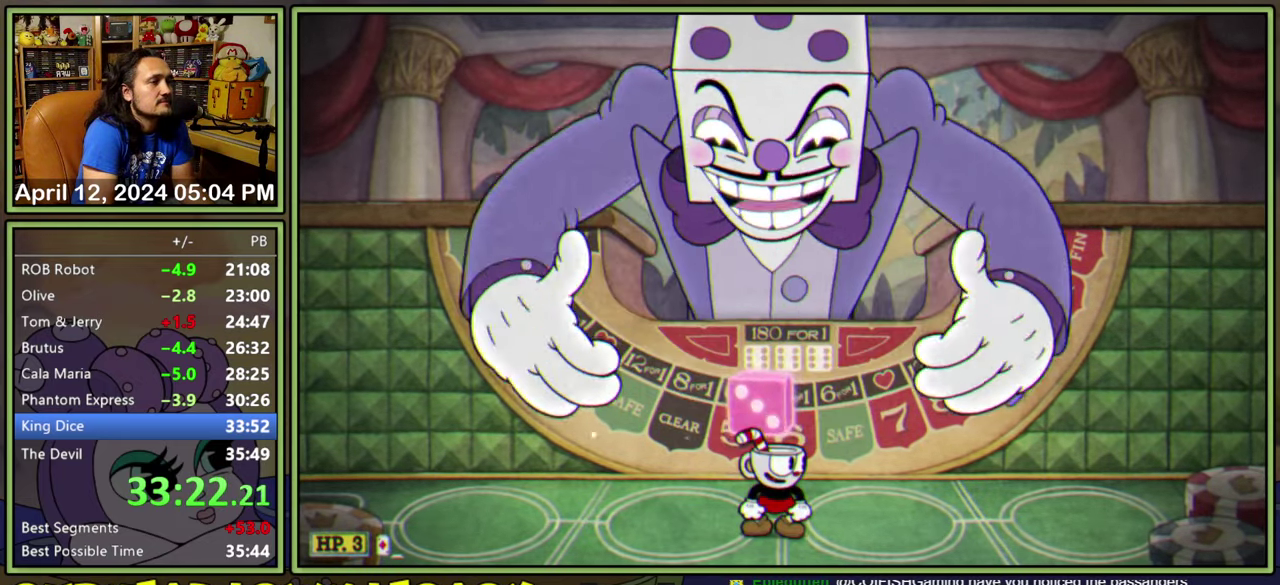
{"buttons": ["DPAD_UP"], "events": [[450, "DPAD_UP", "down"]]}
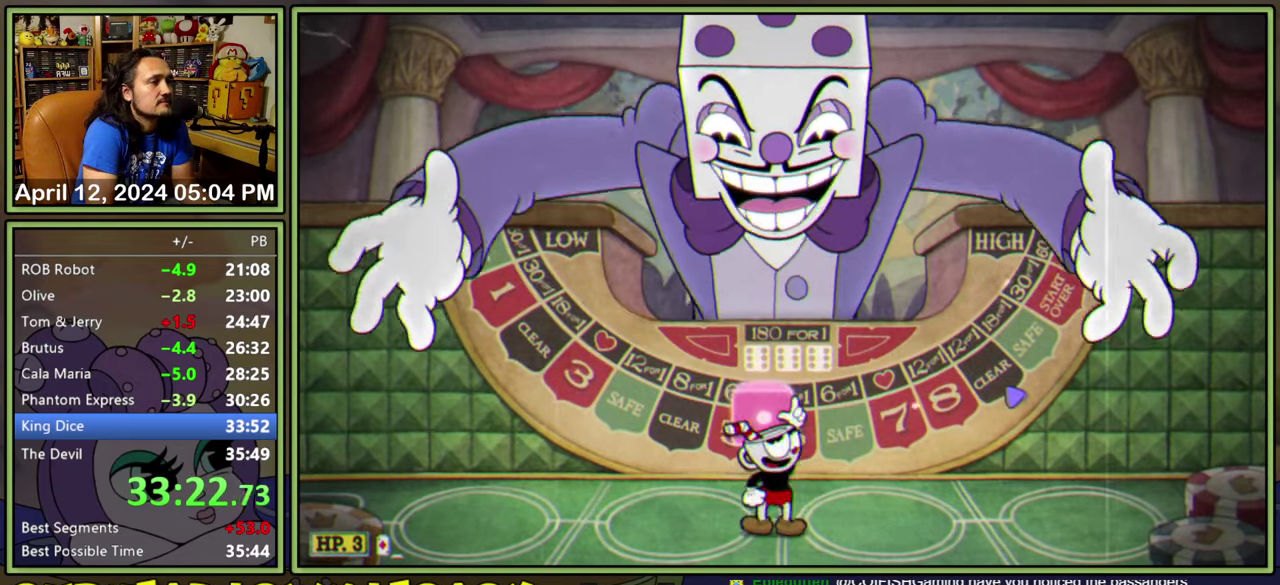
{"buttons": ["L1", "DPAD_UP"], "events": [[34, "A", "down"], [100, "A", "up"], [150, "A", "down"], [200, "L1", "down"], [217, "A", "up"]]}
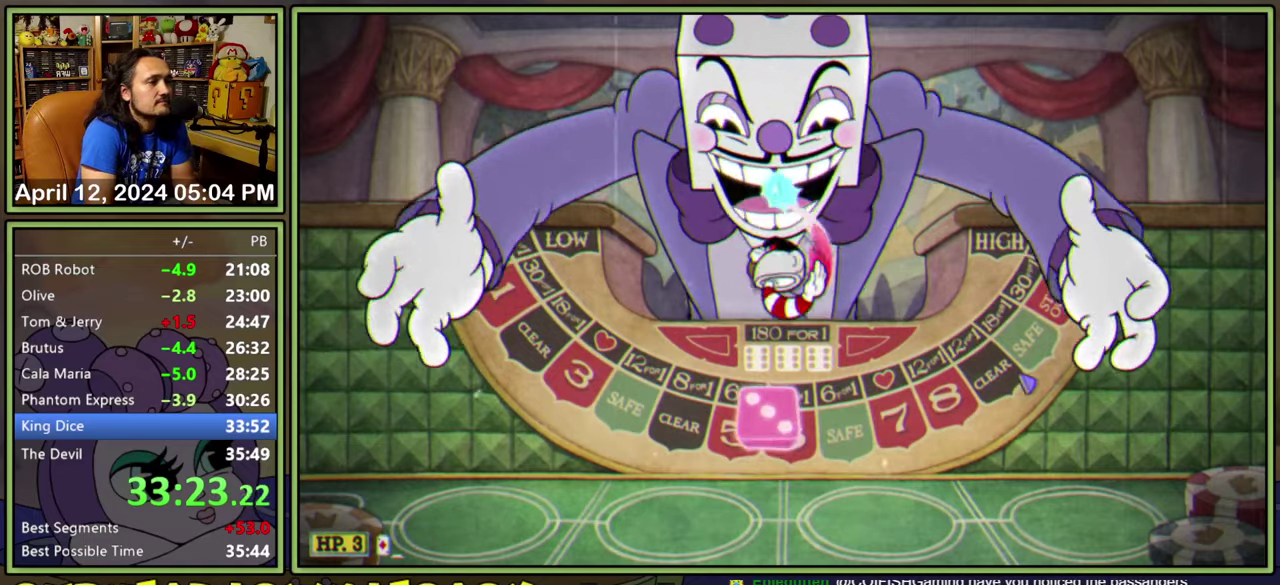
{"buttons": ["L1", "DPAD_UP"], "events": []}
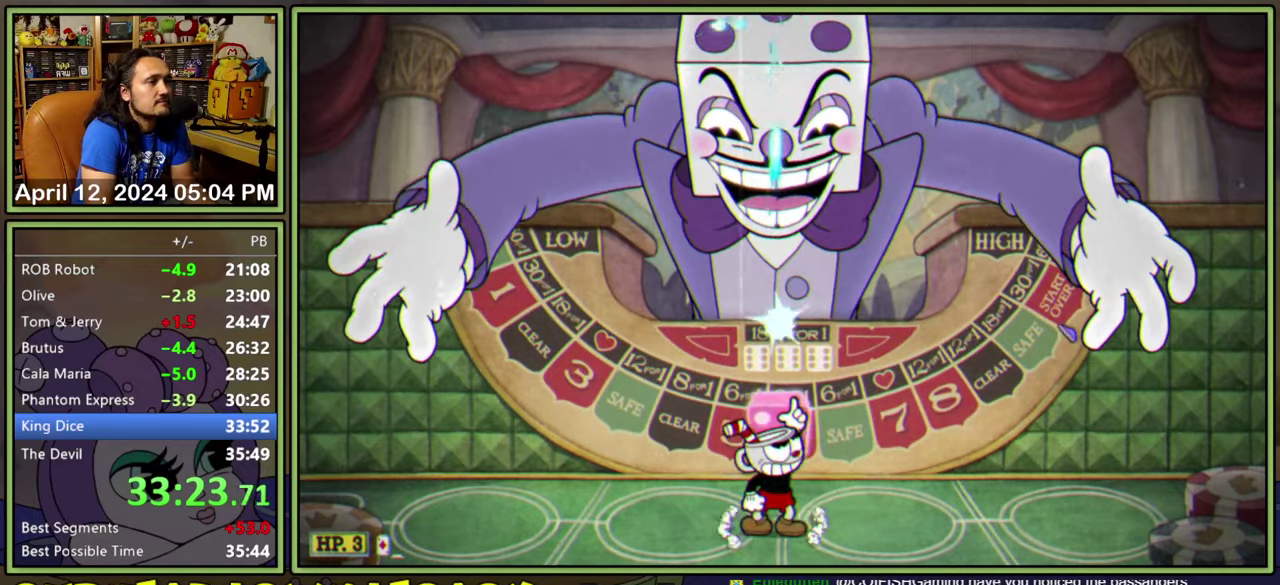
{"buttons": ["L1", "DPAD_UP"], "events": []}
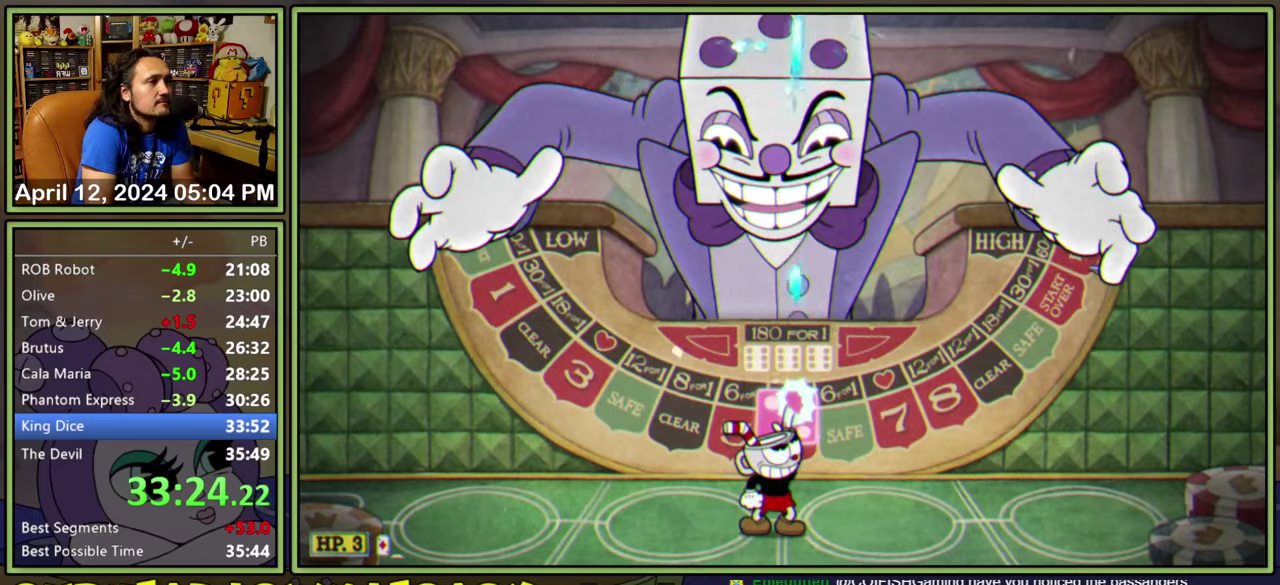
{"buttons": ["L1", "DPAD_UP"], "events": []}
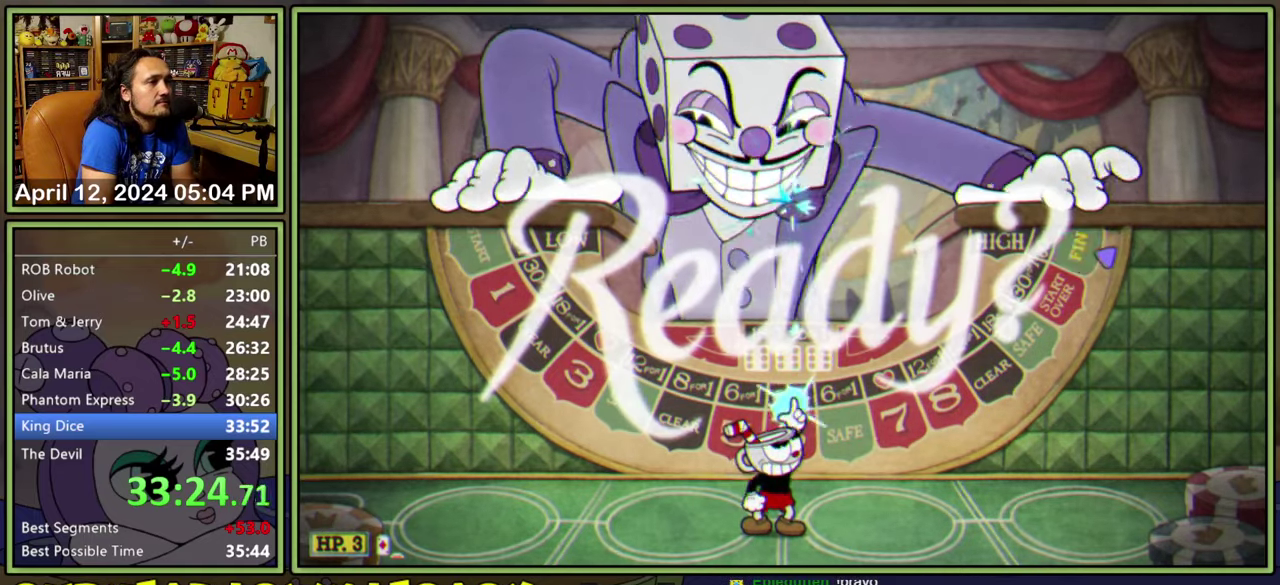
{"buttons": ["L1", "DPAD_UP"], "events": []}
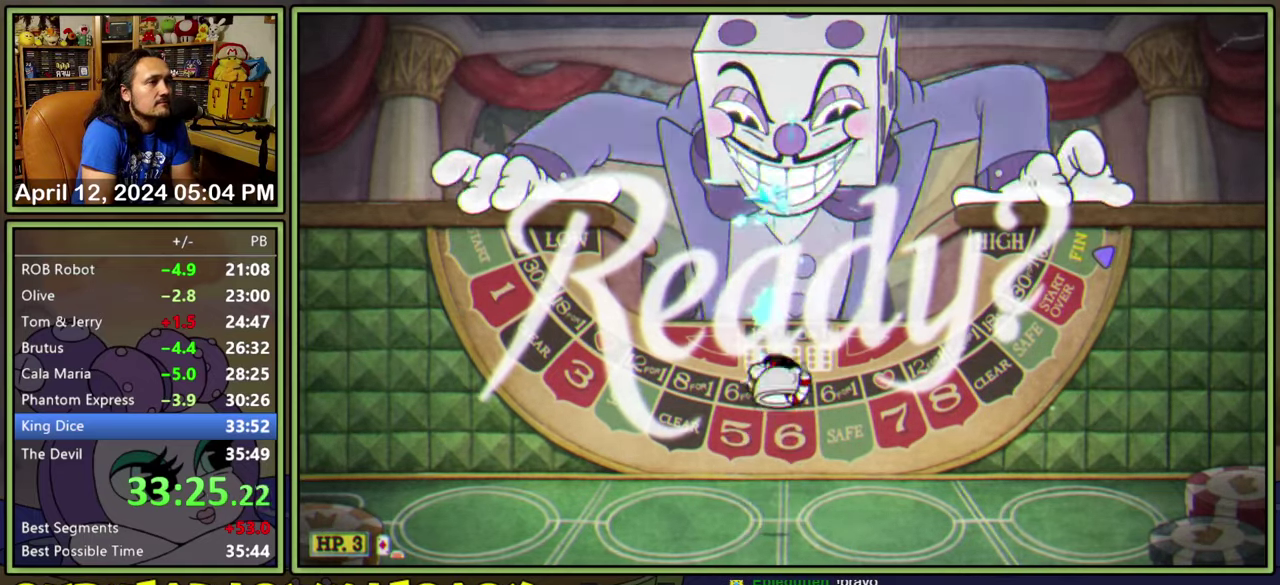
{"buttons": ["L1", "DPAD_UP"], "events": [[283, "A", "down"], [333, "A", "up"]]}
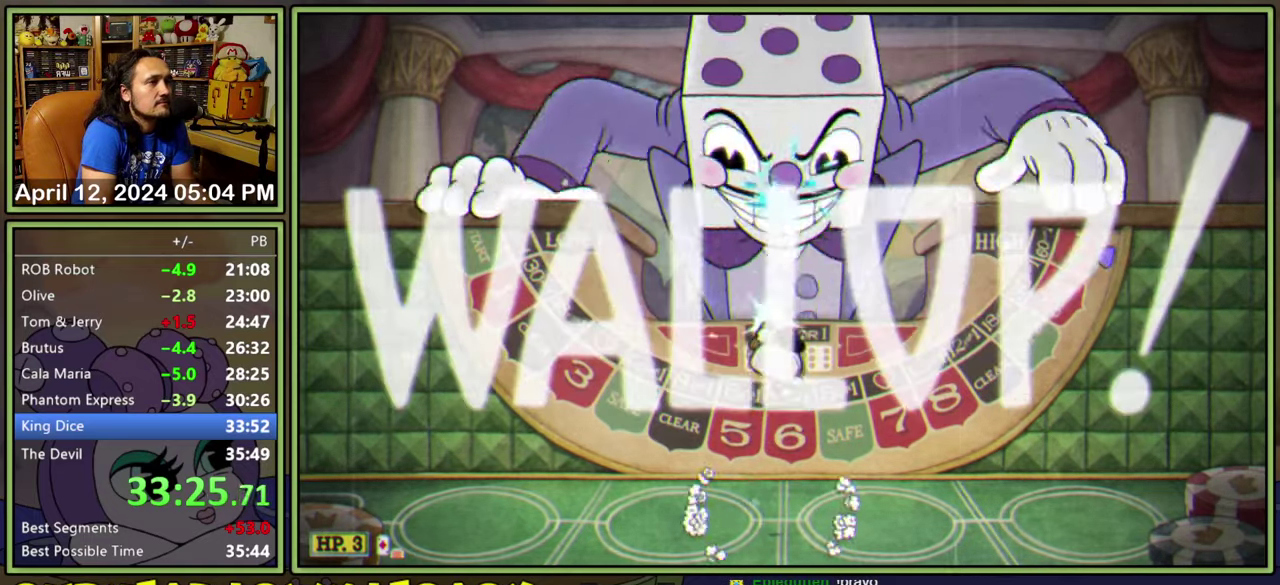
{"buttons": ["L1", "DPAD_UP"], "events": []}
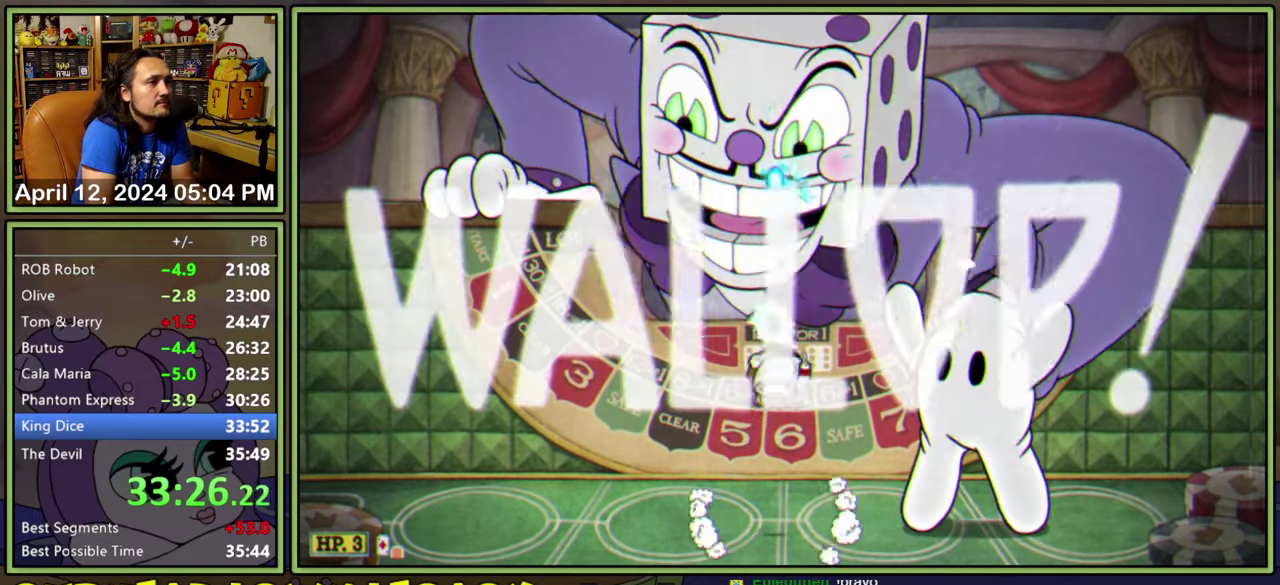
{"buttons": ["L1", "DPAD_UP"], "events": [[333, "A", "down"], [400, "A", "up"]]}
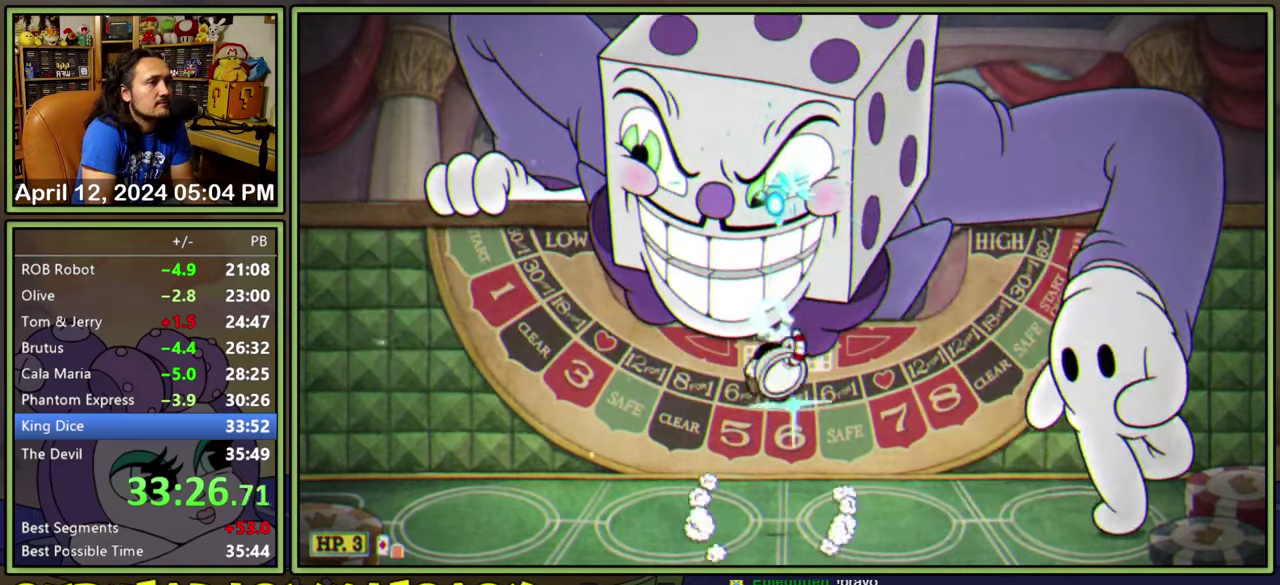
{"buttons": ["L1", "DPAD_UP"], "events": []}
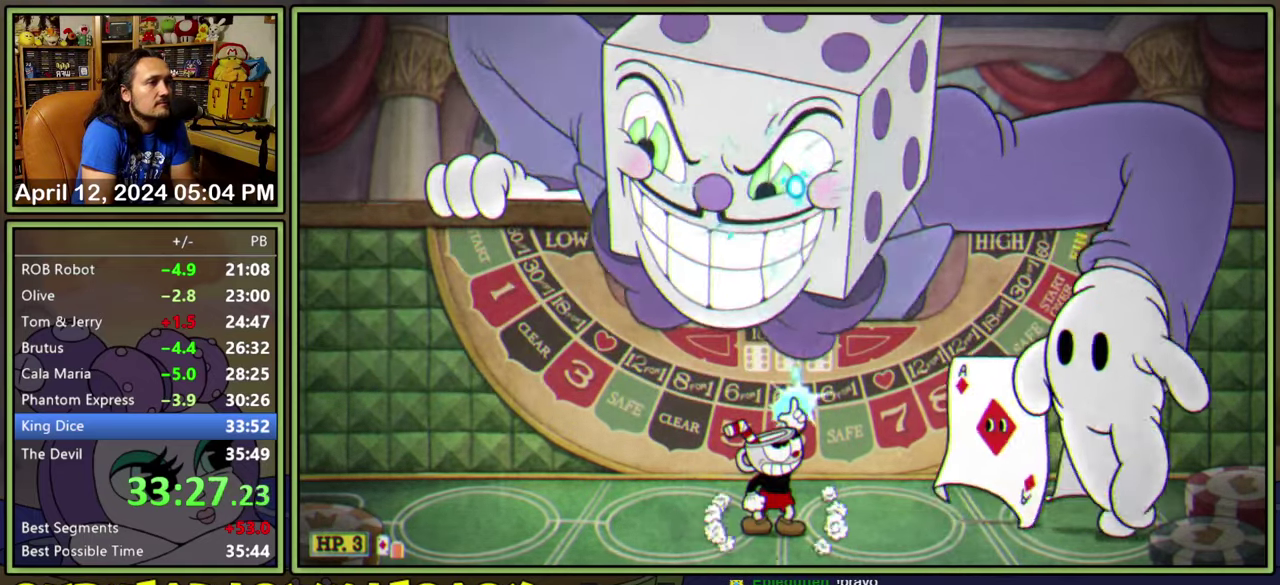
{"buttons": ["A", "L1", "DPAD_UP"], "events": [[266, "A", "down"]]}
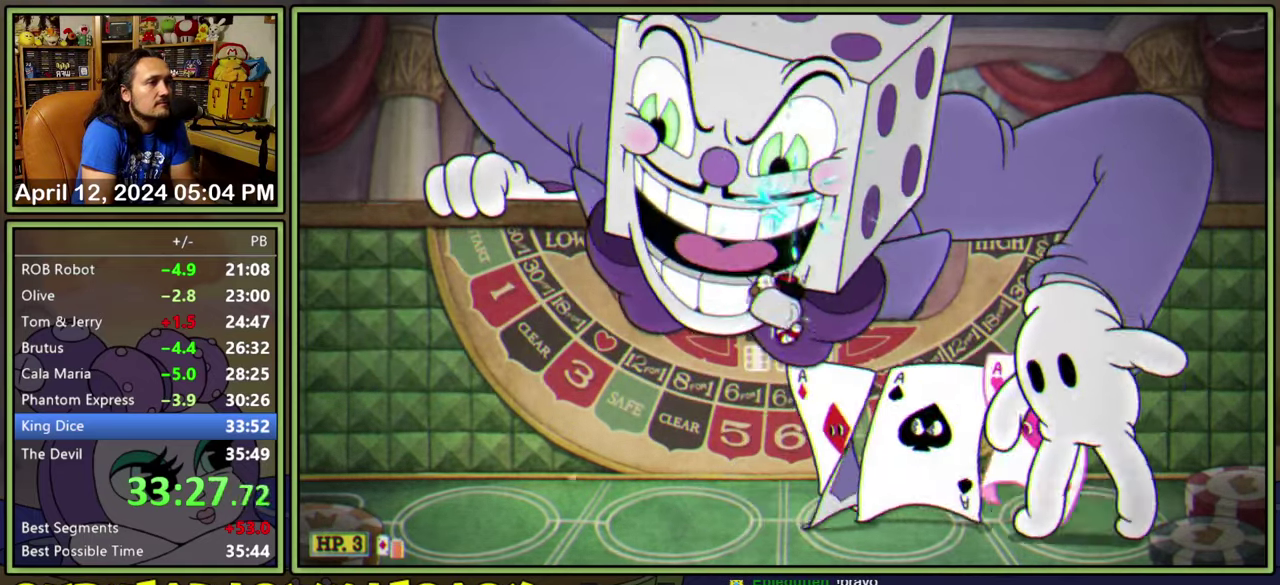
{"buttons": ["L1", "DPAD_UP"], "events": [[150, "A", "up"]]}
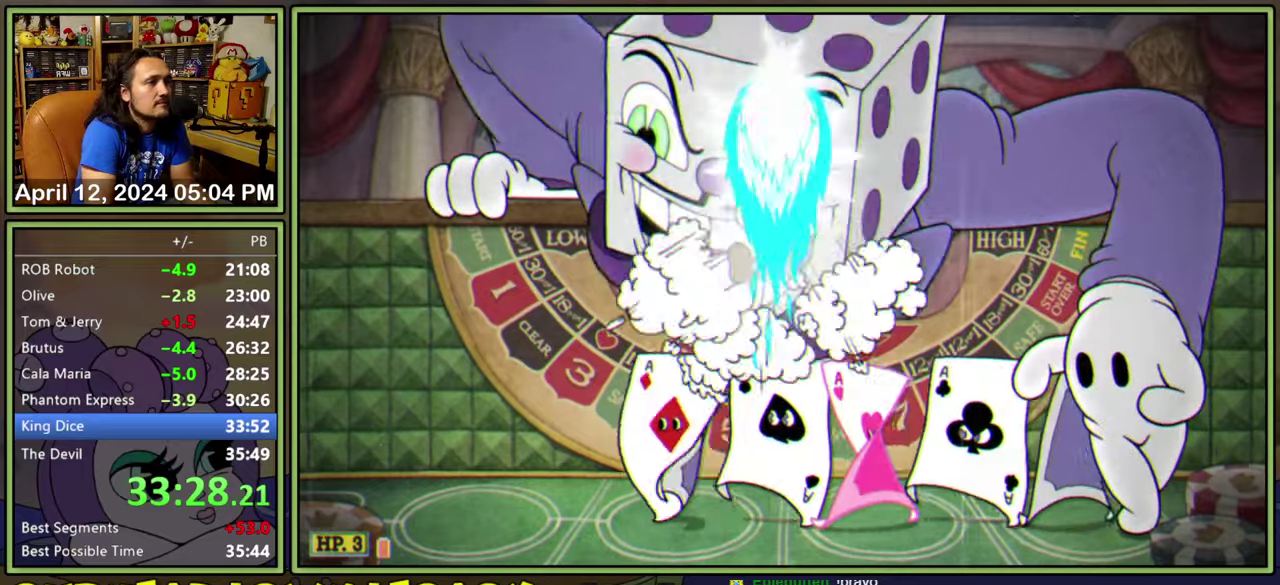
{"buttons": ["A", "L1", "DPAD_UP"], "events": [[283, "A", "down"]]}
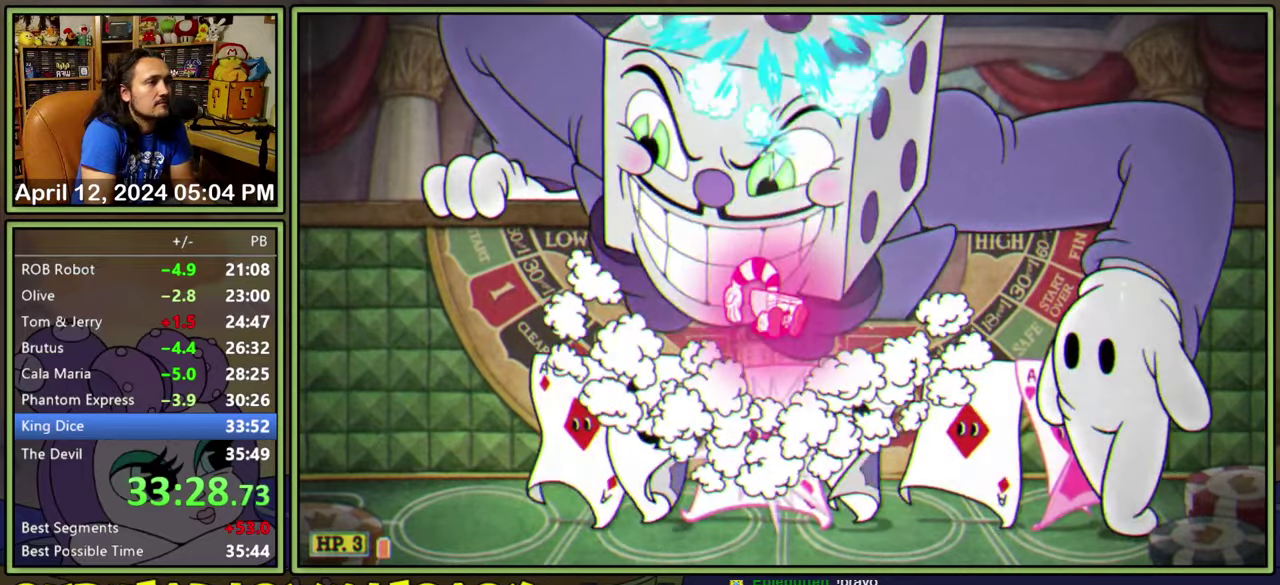
{"buttons": ["A", "L1", "DPAD_UP"], "events": [[217, "DPAD_RIGHT", "down"], [300, "A", "up"], [350, "DPAD_RIGHT", "up"], [433, "A", "down"]]}
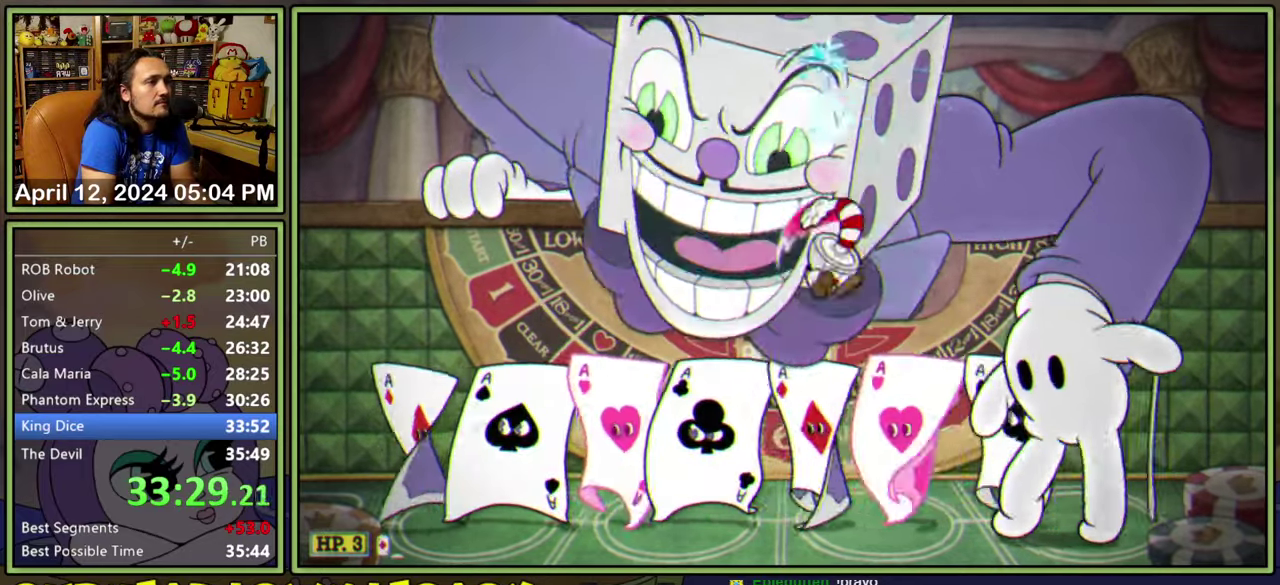
{"buttons": ["L1", "DPAD_UP", "DPAD_LEFT"], "events": [[350, "DPAD_LEFT", "down"], [367, "A", "up"]]}
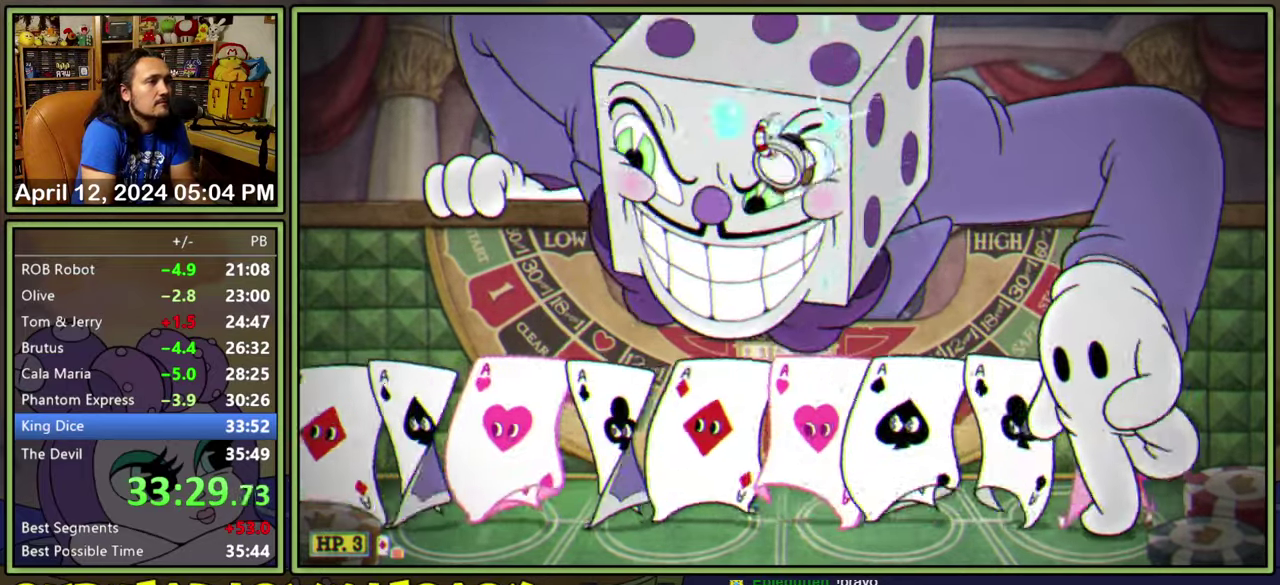
{"buttons": ["A", "L1", "DPAD_UP"], "events": [[17, "DPAD_LEFT", "up"], [117, "A", "down"]]}
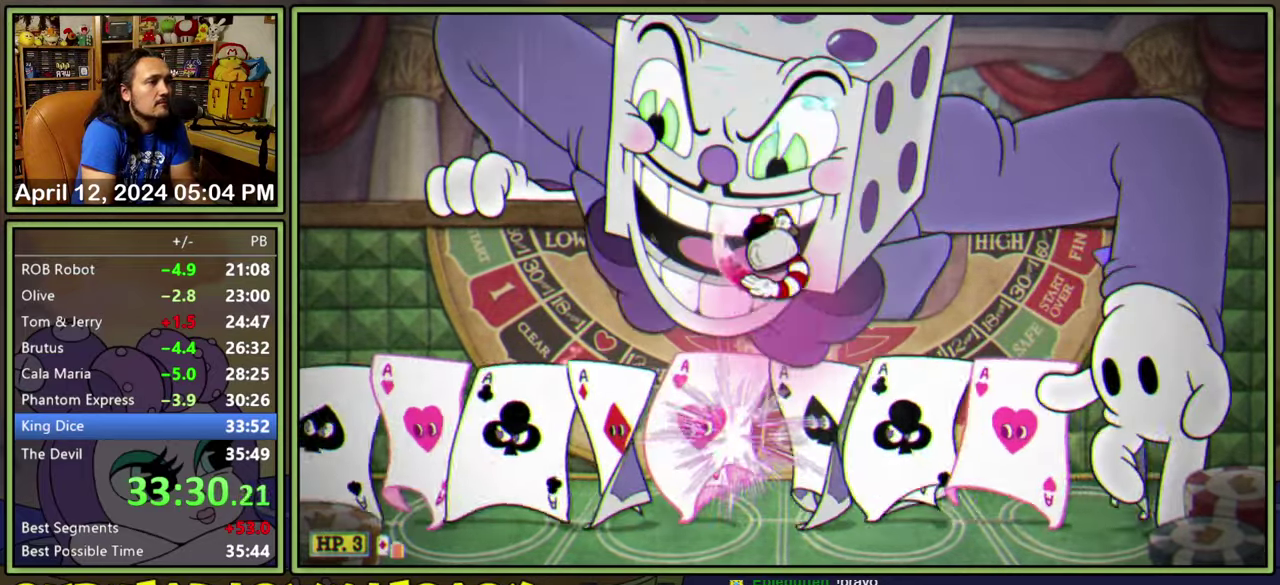
{"buttons": ["A", "L1", "DPAD_UP"], "events": [[133, "DPAD_RIGHT", "down"], [150, "A", "up"], [217, "DPAD_RIGHT", "up"], [317, "A", "down"]]}
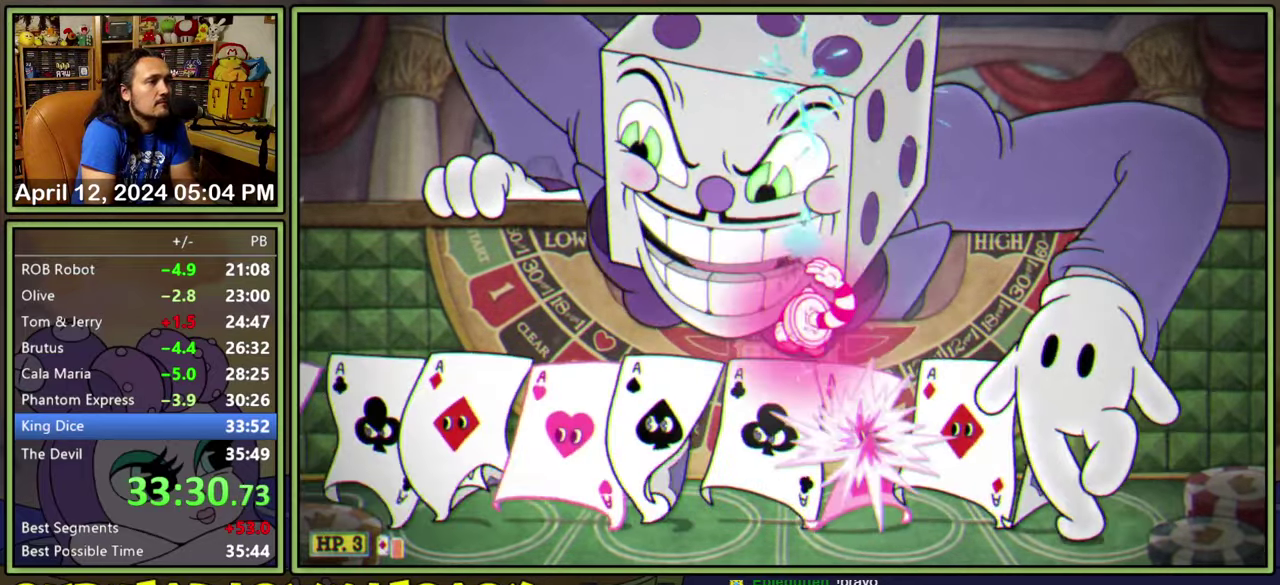
{"buttons": ["L1", "DPAD_UP"], "events": [[300, "A", "up"], [300, "DPAD_LEFT", "down"], [400, "DPAD_LEFT", "up"]]}
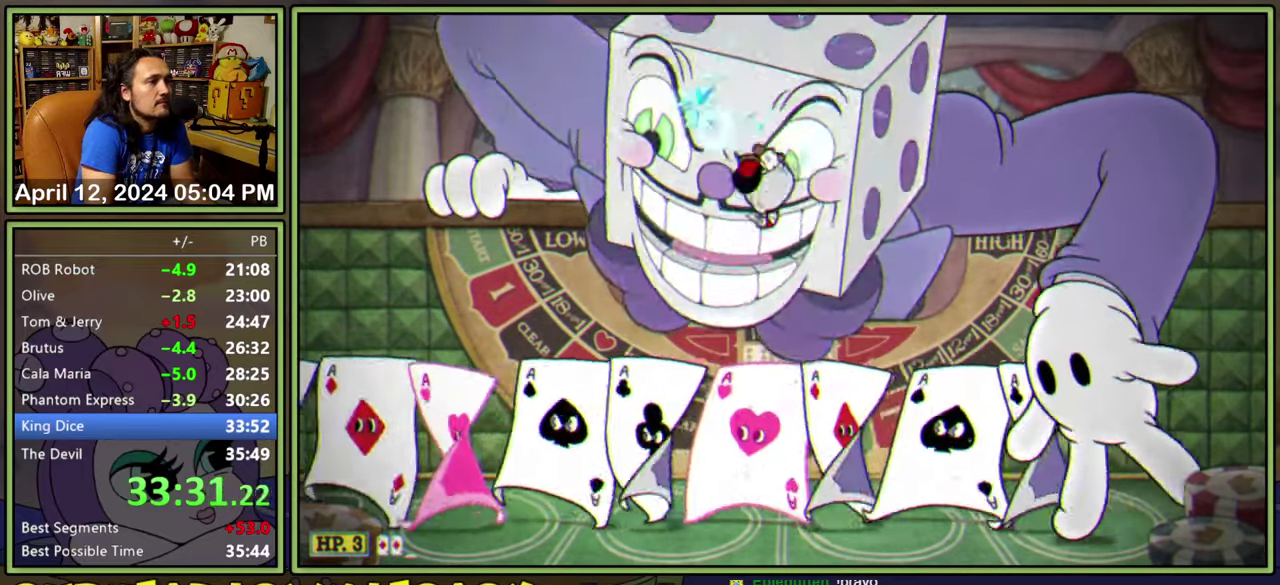
{"buttons": ["A", "L1", "DPAD_UP"], "events": [[67, "A", "down"]]}